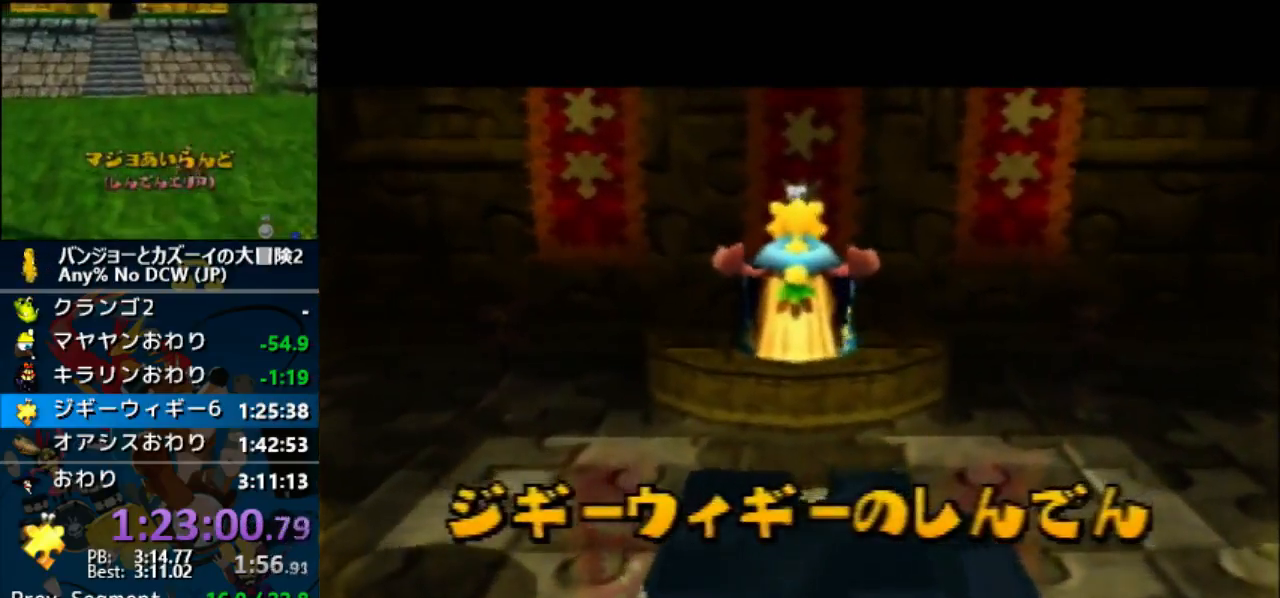
Gameplay with a controller (Nintendo layout); each line is a JSON object with the inputs held at the frame after it. "button_events" lists button changes between this image and that frame as [ms after this image, input, new state], when the widget could be followed in between (sticks are given only as held states). Not read: DPAD_DOWN L1 L3 R3 START.
{"buttons": ["A", "B", "R1"], "left_stick": "center", "button_events": [[100, "B", "down"], [200, "B", "up"], [267, "A", "up"], [333, "A", "down"], [333, "B", "down"], [433, "B", "up"], [500, "B", "down"]]}
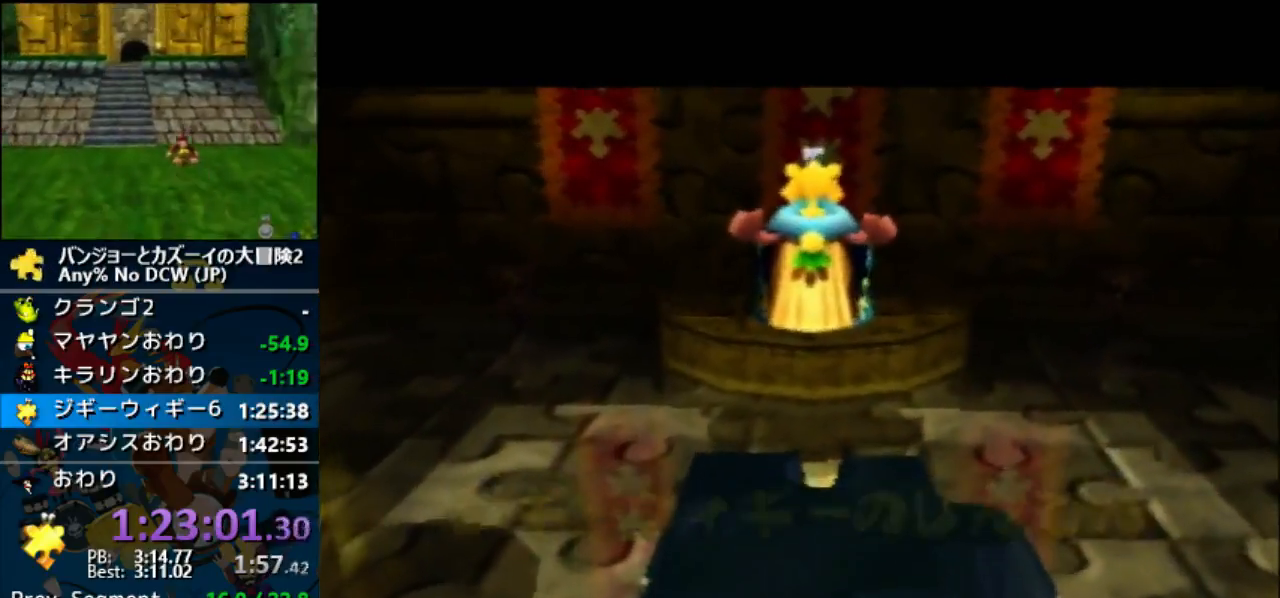
{"buttons": ["A", "R1"], "left_stick": "center", "button_events": [[133, "B", "up"], [200, "B", "down"], [300, "B", "up"]]}
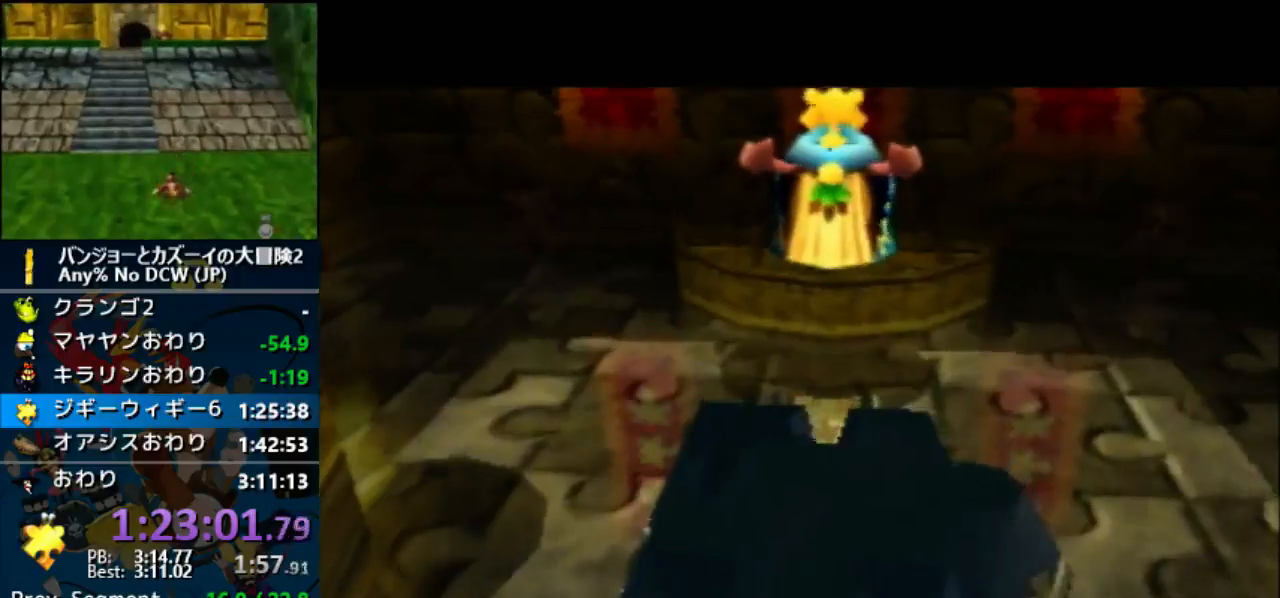
{"buttons": ["A", "R1"], "left_stick": "center", "button_events": [[100, "B", "down"], [233, "B", "up"]]}
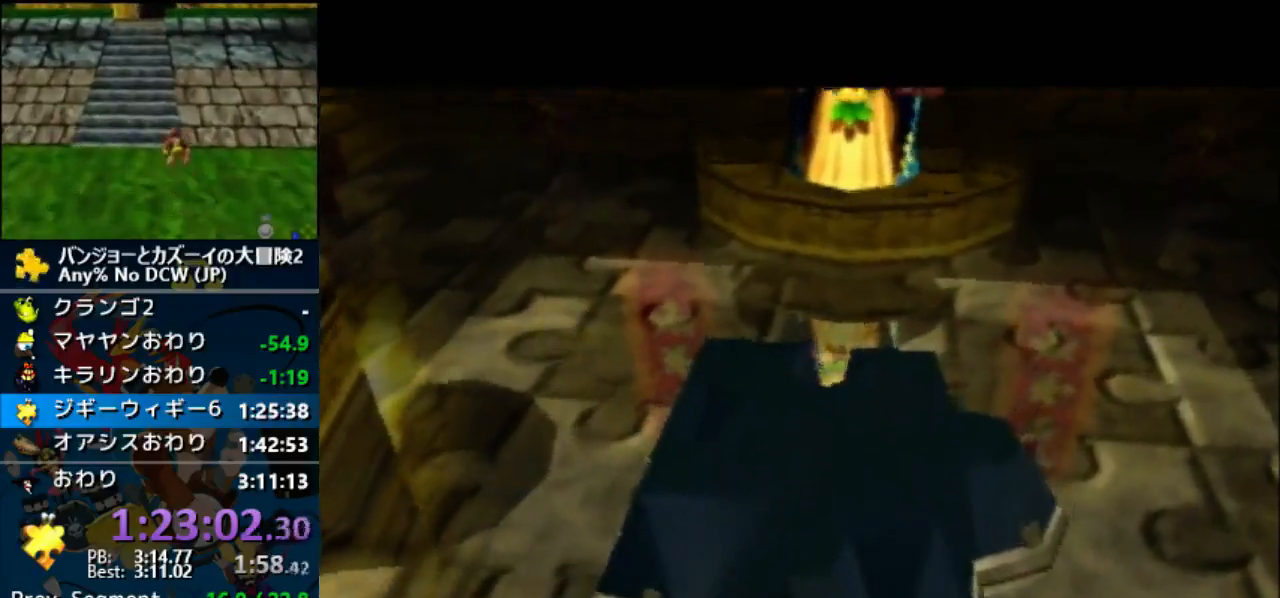
{"buttons": ["A", "B", "R1"], "left_stick": "center", "button_events": [[33, "B", "down"], [133, "B", "up"], [200, "B", "down"], [333, "B", "up"], [433, "B", "down"]]}
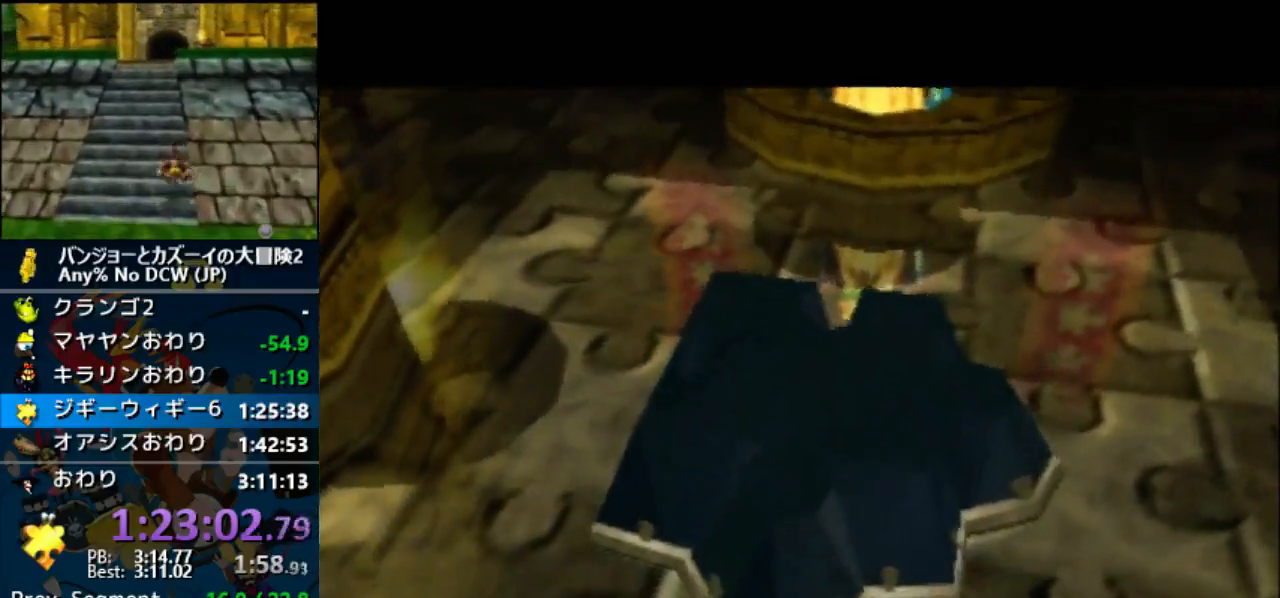
{"buttons": ["A", "R1"], "left_stick": "center", "button_events": [[33, "B", "up"], [133, "B", "down"], [200, "B", "up"], [333, "B", "down"], [400, "B", "up"]]}
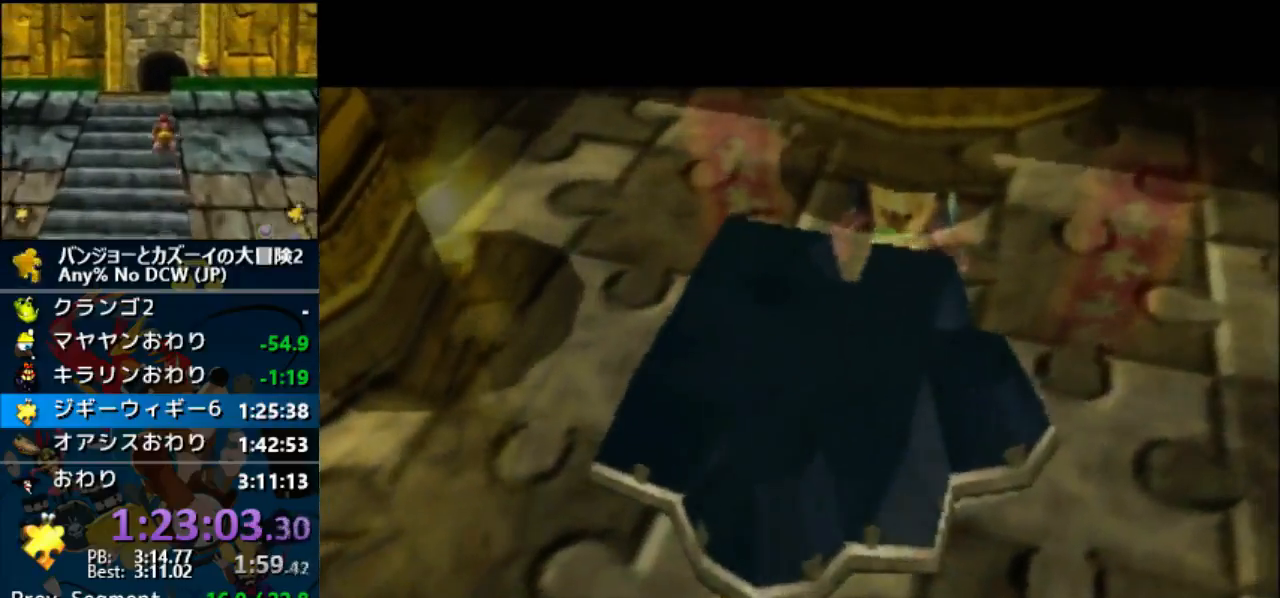
{"buttons": ["A", "R1"], "left_stick": "center", "button_events": [[33, "B", "down"], [100, "B", "up"], [200, "B", "down"], [267, "B", "up"], [367, "B", "down"], [467, "B", "up"]]}
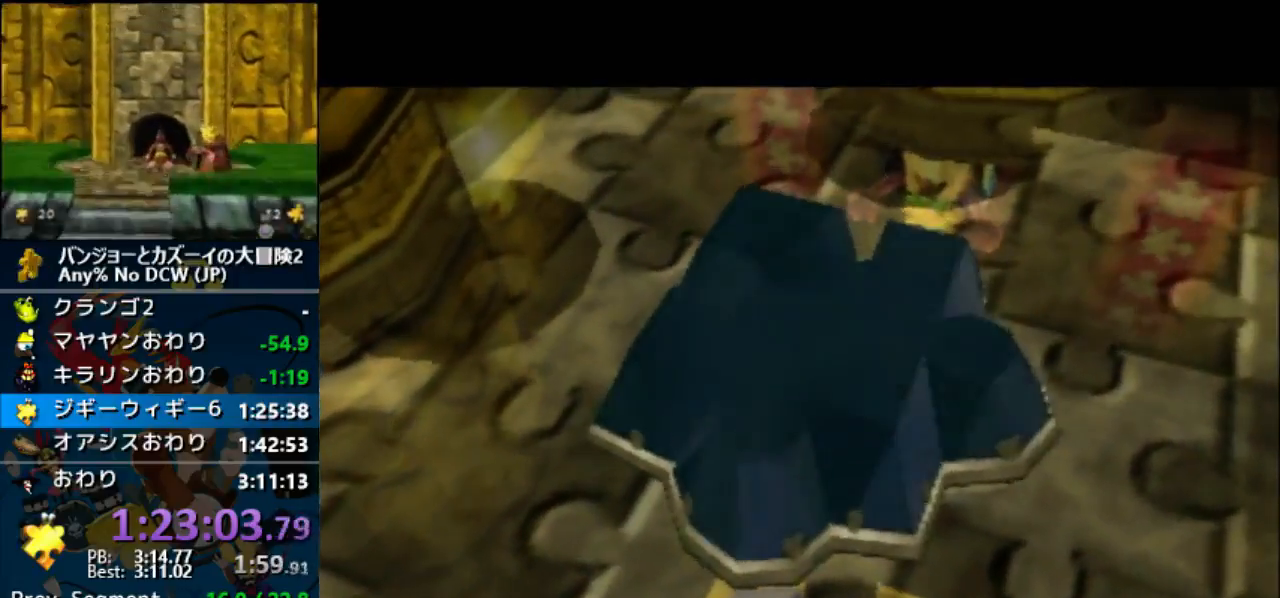
{"buttons": ["A", "B", "R1"], "left_stick": "center", "button_events": [[67, "B", "down"], [167, "B", "up"], [233, "B", "down"], [367, "B", "up"], [433, "B", "down"]]}
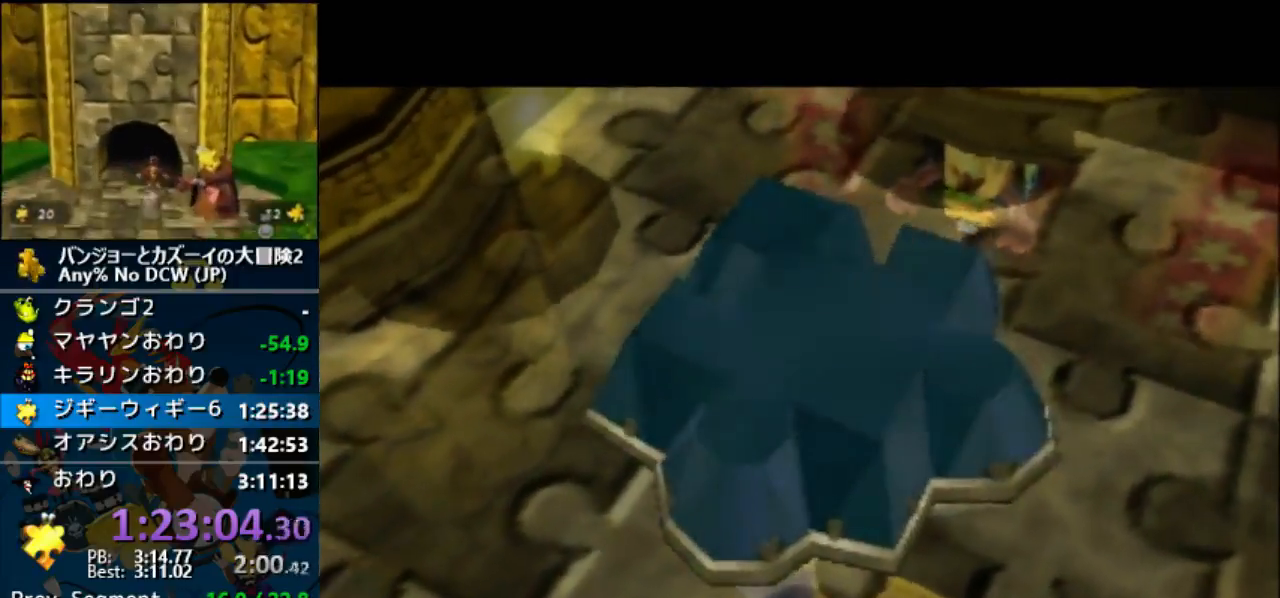
{"buttons": ["A"], "left_stick": "center", "button_events": [[33, "R1", "up"], [100, "B", "up"], [167, "B", "down"], [233, "B", "up"], [300, "B", "down"], [467, "B", "up"]]}
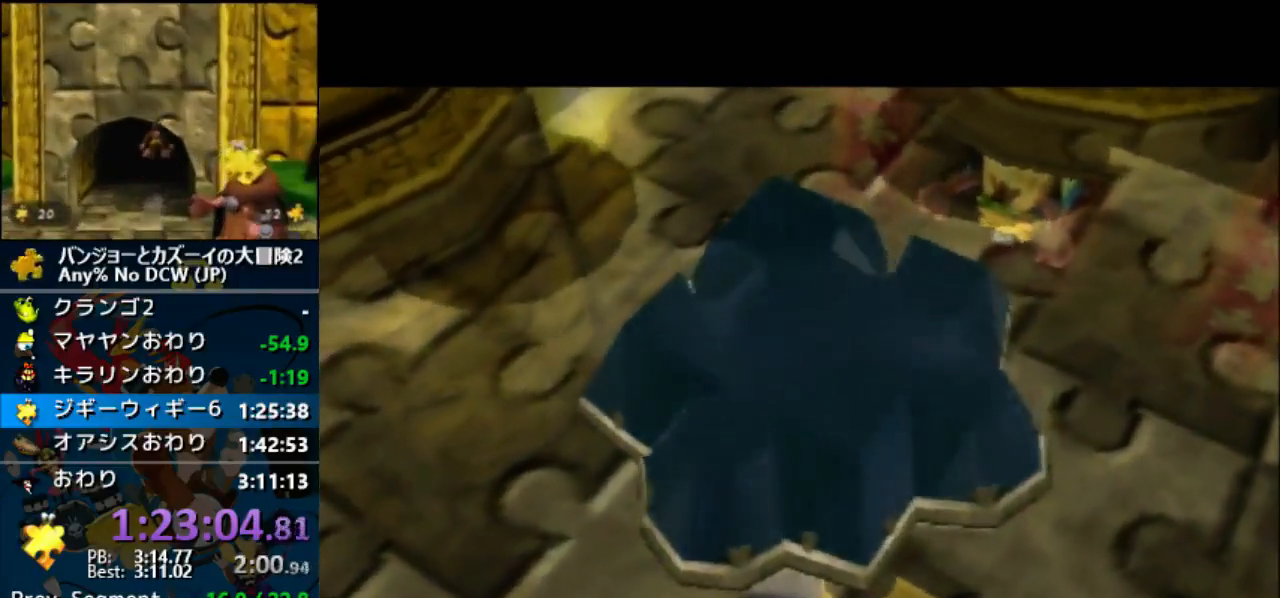
{"buttons": ["A", "B"], "left_stick": "center", "button_events": [[33, "B", "down"], [133, "B", "up"], [500, "B", "down"]]}
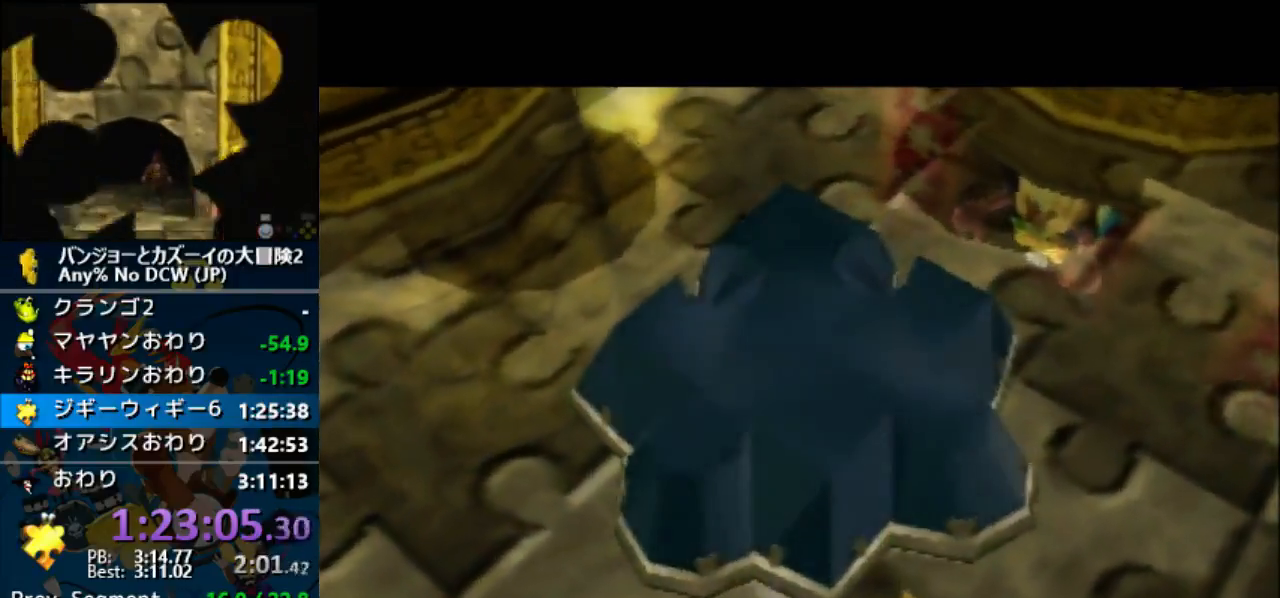
{"buttons": ["A", "B"], "left_stick": "center", "button_events": [[133, "B", "up"], [467, "B", "down"]]}
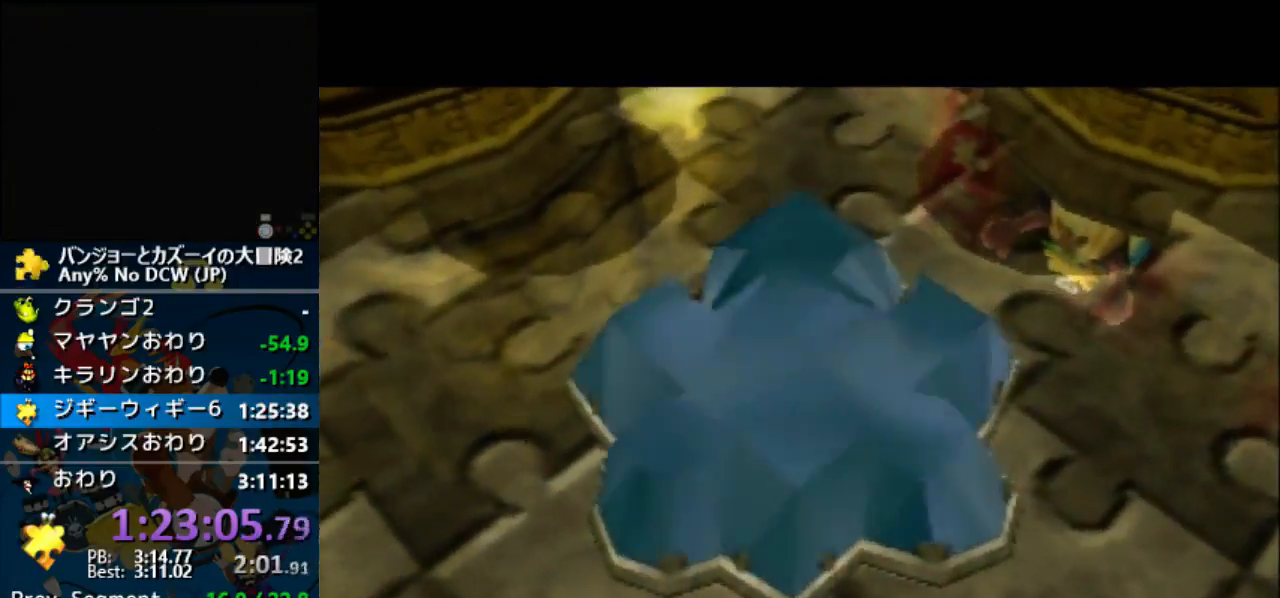
{"buttons": ["A", "R1"], "left_stick": "center", "button_events": [[100, "B", "up"], [467, "R1", "down"]]}
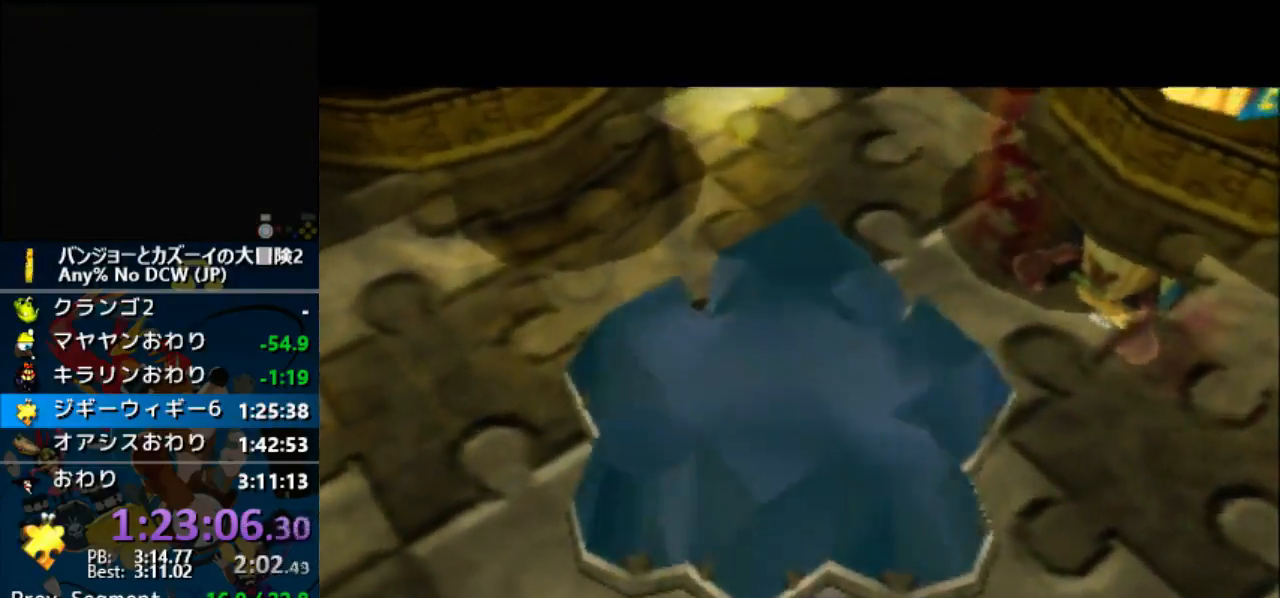
{"buttons": ["A", "R1"], "left_stick": "center", "button_events": []}
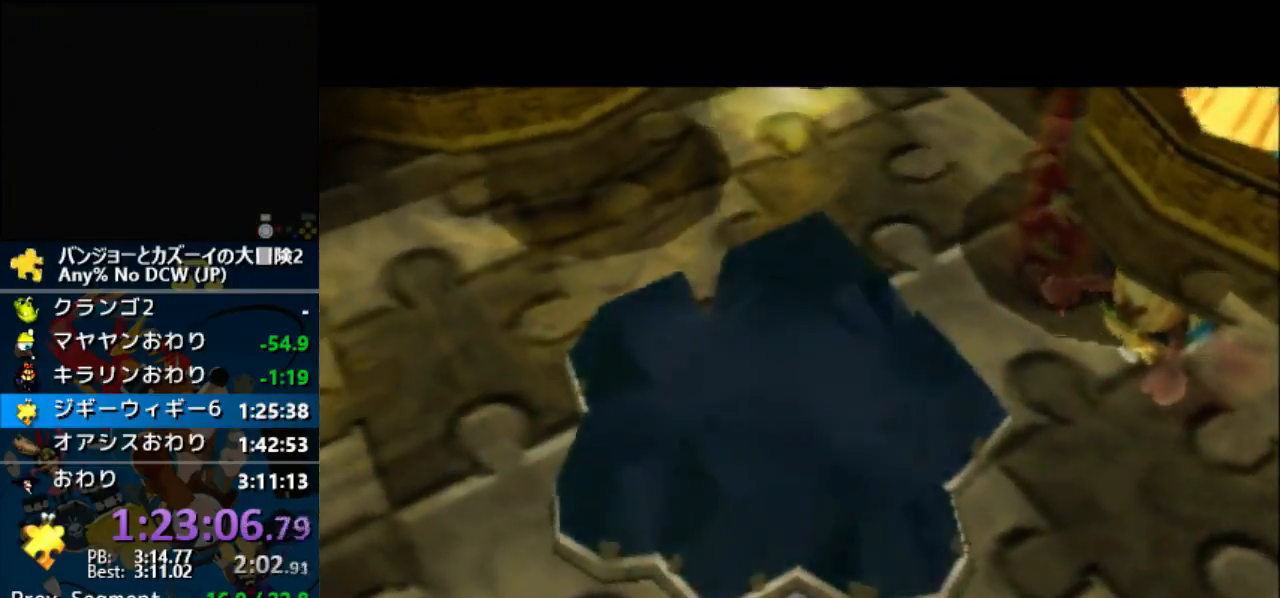
{"buttons": ["A", "B", "R1"], "left_stick": "center", "button_events": [[67, "B", "down"], [167, "B", "up"], [300, "B", "down"], [367, "B", "up"], [500, "B", "down"]]}
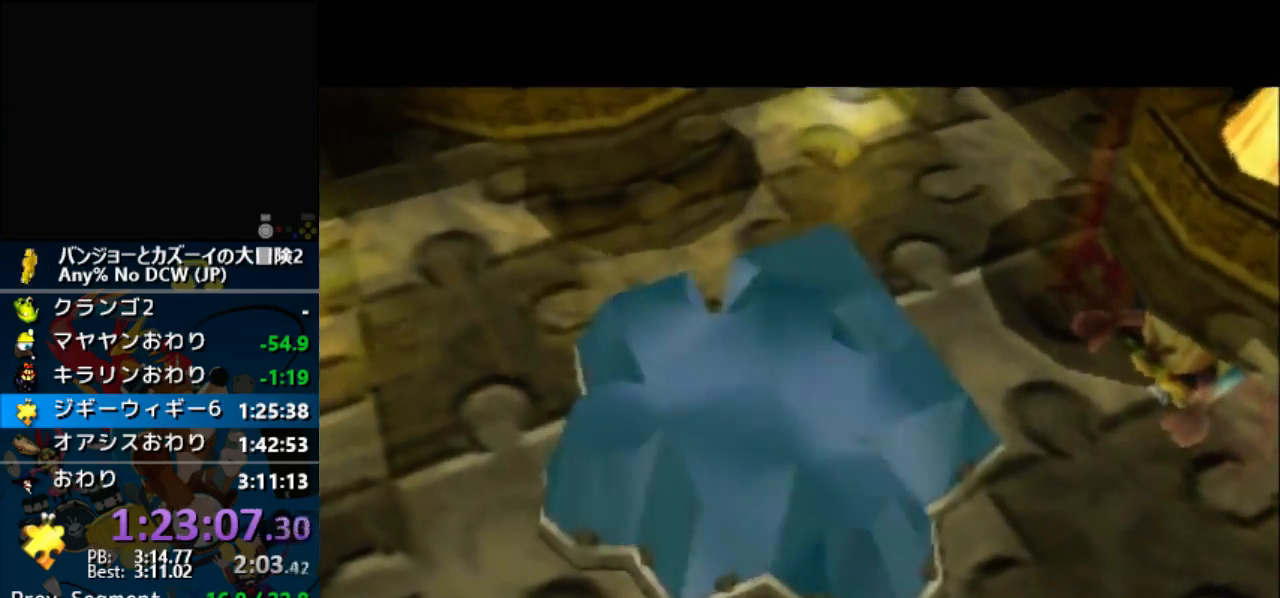
{"buttons": ["A", "B", "R1"], "left_stick": "center", "button_events": [[100, "B", "up"], [200, "B", "down"], [267, "B", "up"], [467, "B", "down"]]}
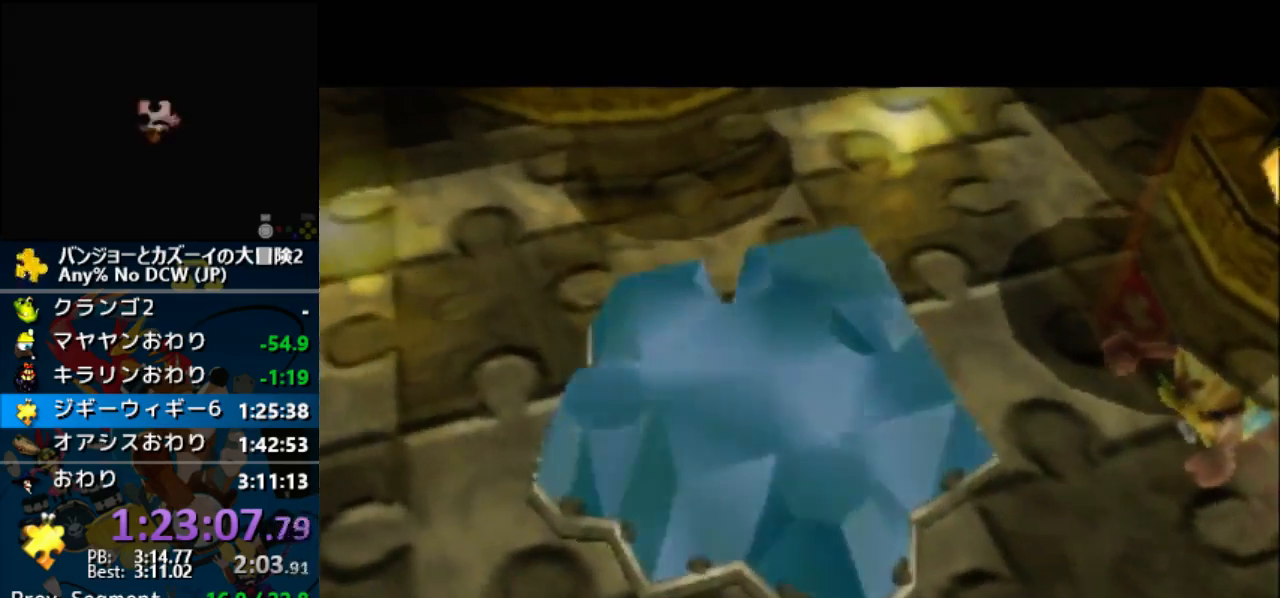
{"buttons": ["A"], "left_stick": "center", "button_events": [[100, "B", "up"], [167, "B", "down"], [267, "B", "up"], [400, "B", "down"], [400, "R1", "up"], [500, "B", "up"]]}
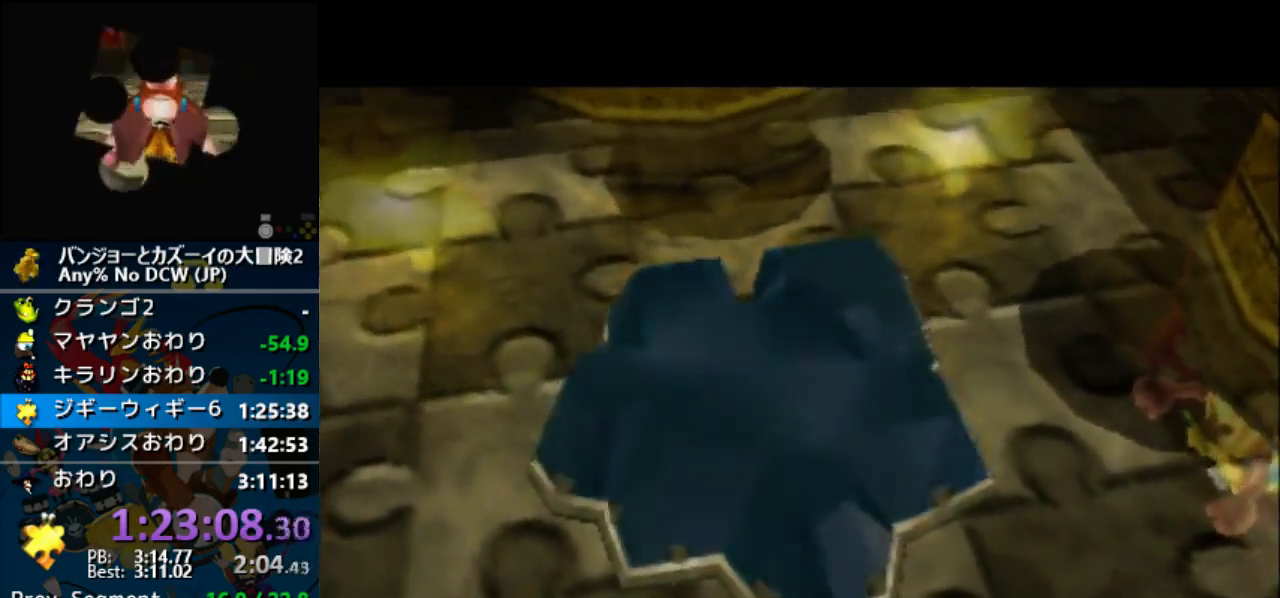
{"buttons": ["A", "R1"], "left_stick": "center", "button_events": [[100, "B", "down"], [167, "B", "up"], [467, "R1", "down"]]}
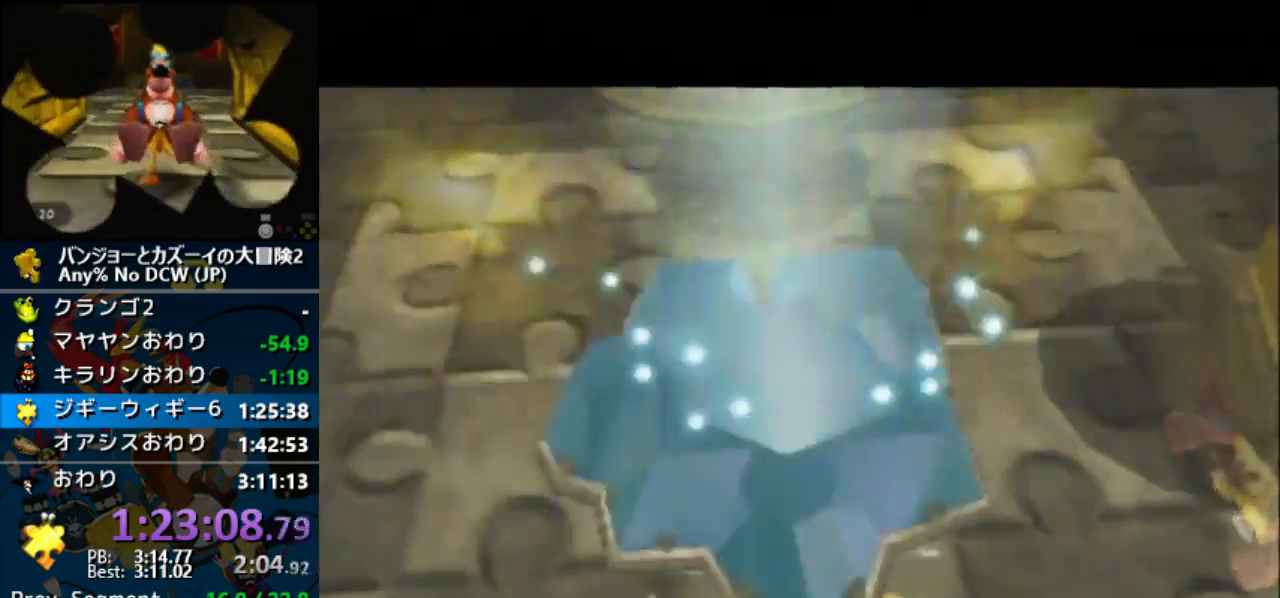
{"buttons": ["A", "R1"], "left_stick": "center", "button_events": [[33, "B", "down"], [67, "R1", "up"], [133, "B", "up"], [167, "R1", "down"]]}
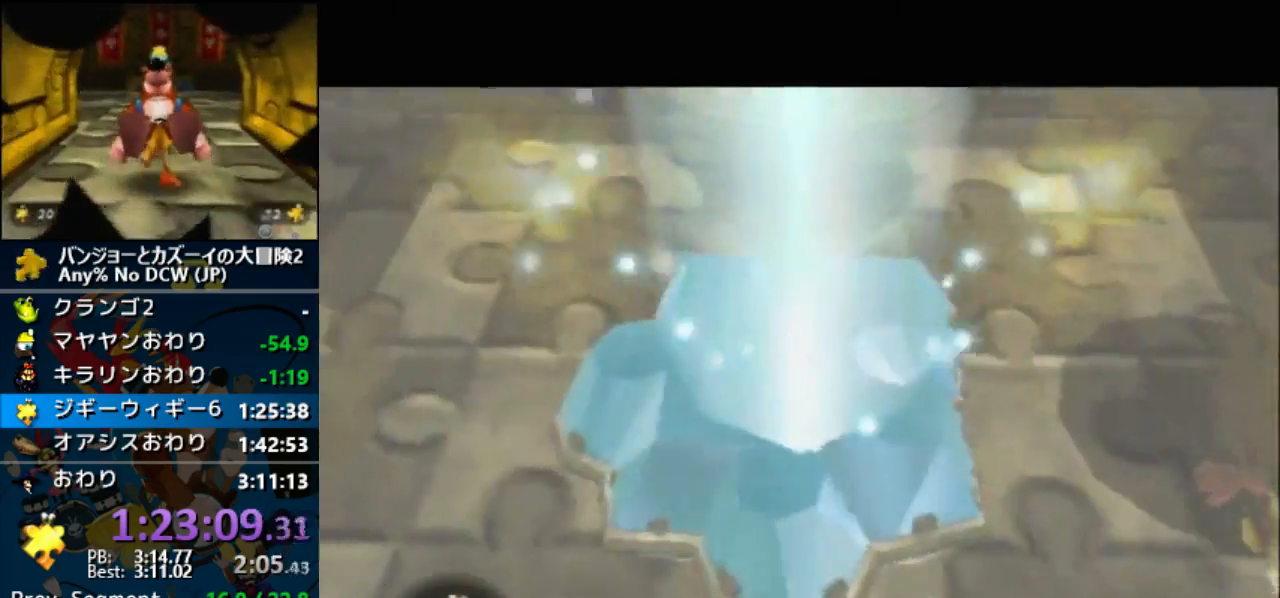
{"buttons": ["A", "R1"], "left_stick": "center", "button_events": []}
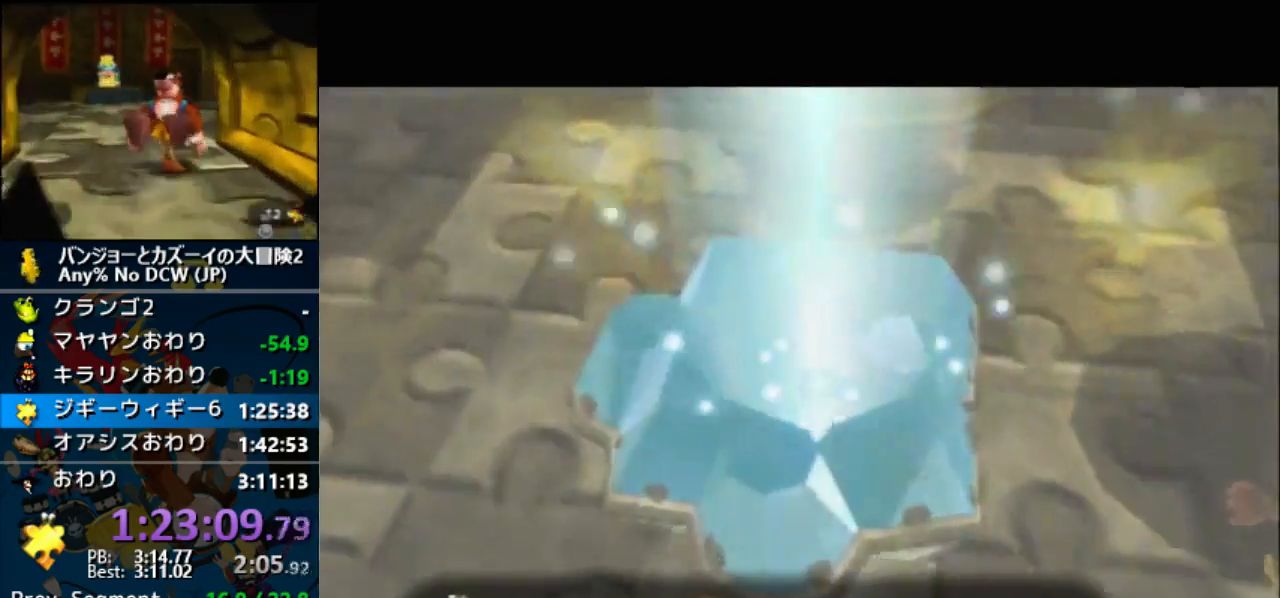
{"buttons": ["A"], "left_stick": "center", "button_events": [[33, "B", "down"], [133, "B", "up"], [233, "R1", "up"]]}
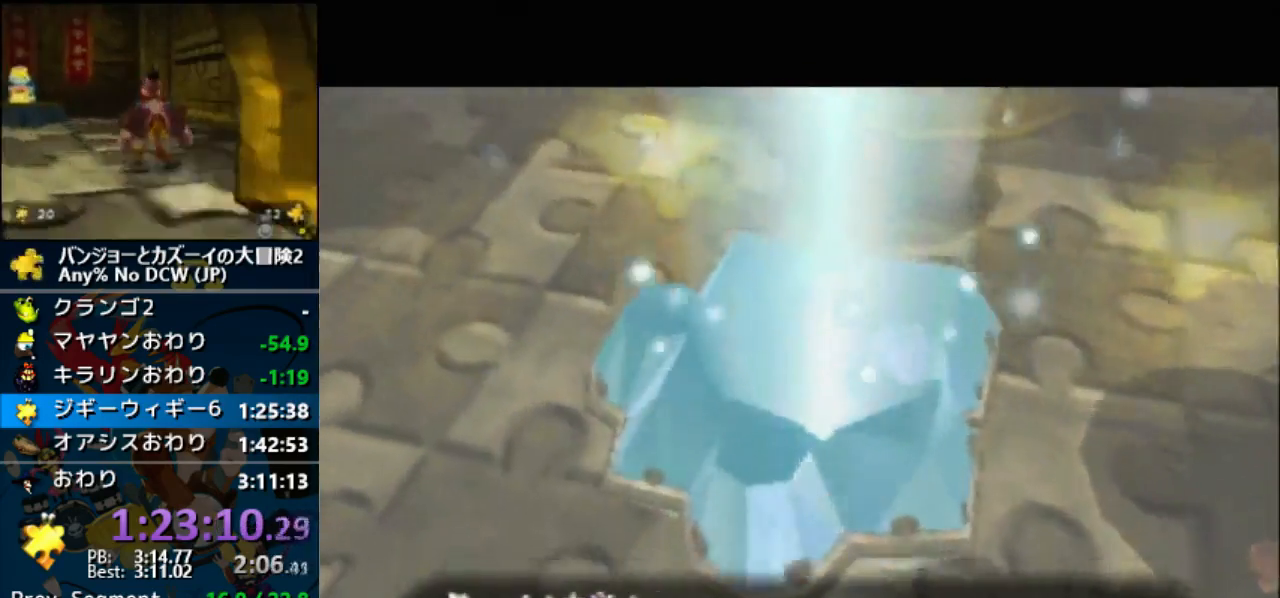
{"buttons": ["A"], "left_stick": "center", "button_events": []}
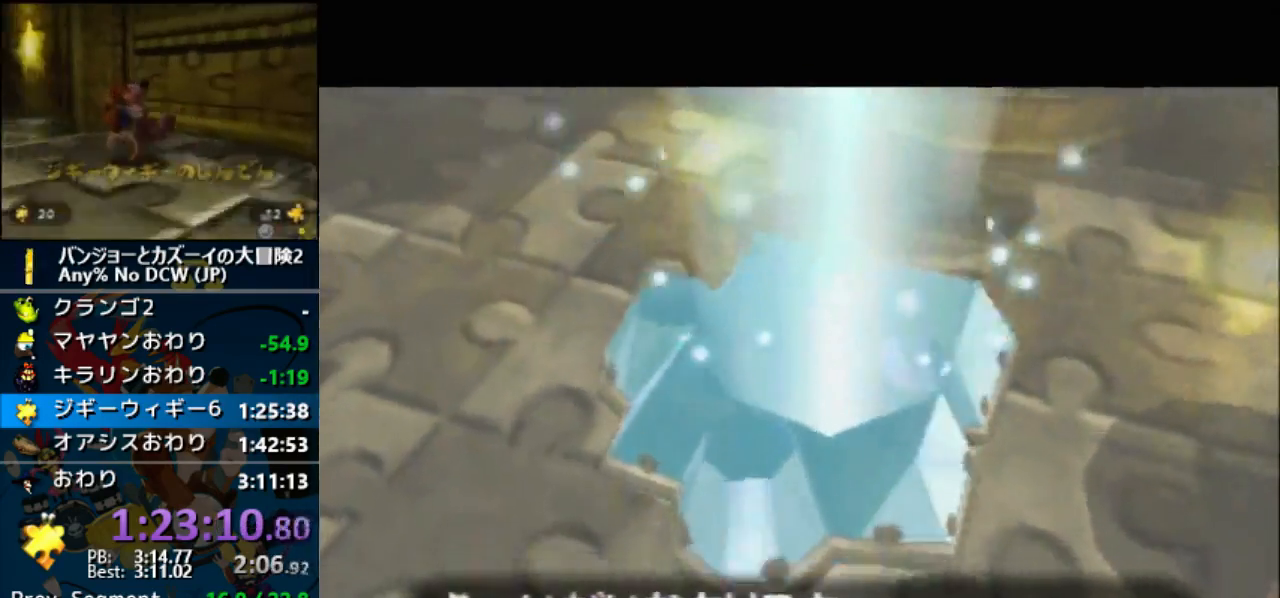
{"buttons": ["A"], "left_stick": "center", "button_events": []}
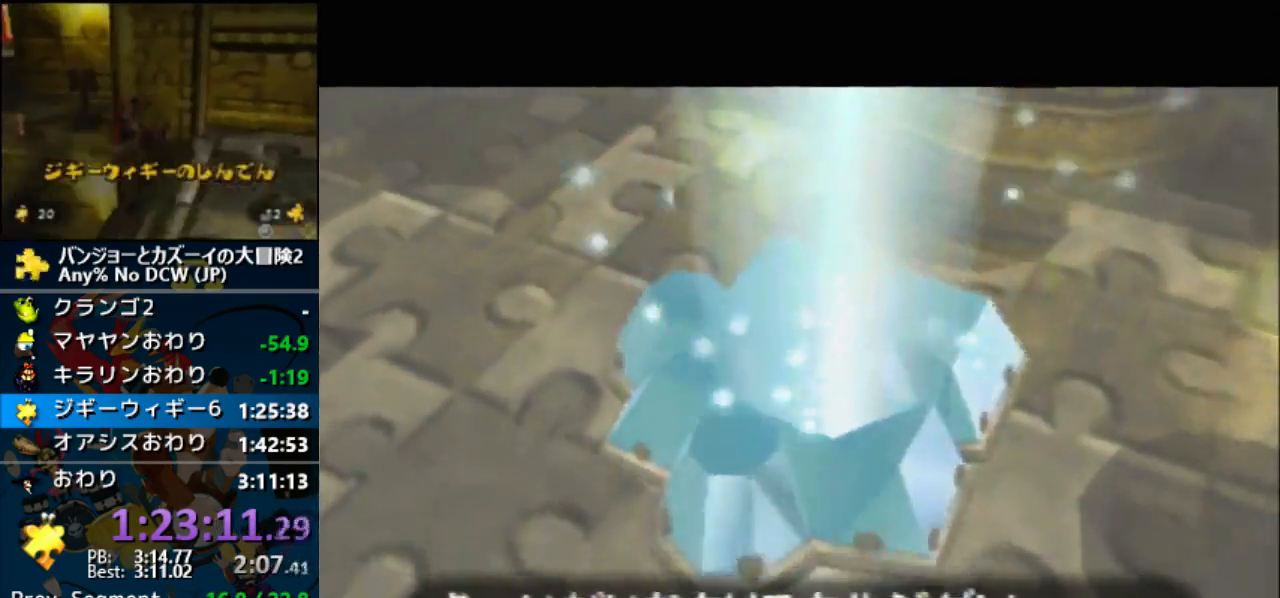
{"buttons": ["A"], "left_stick": "center", "button_events": []}
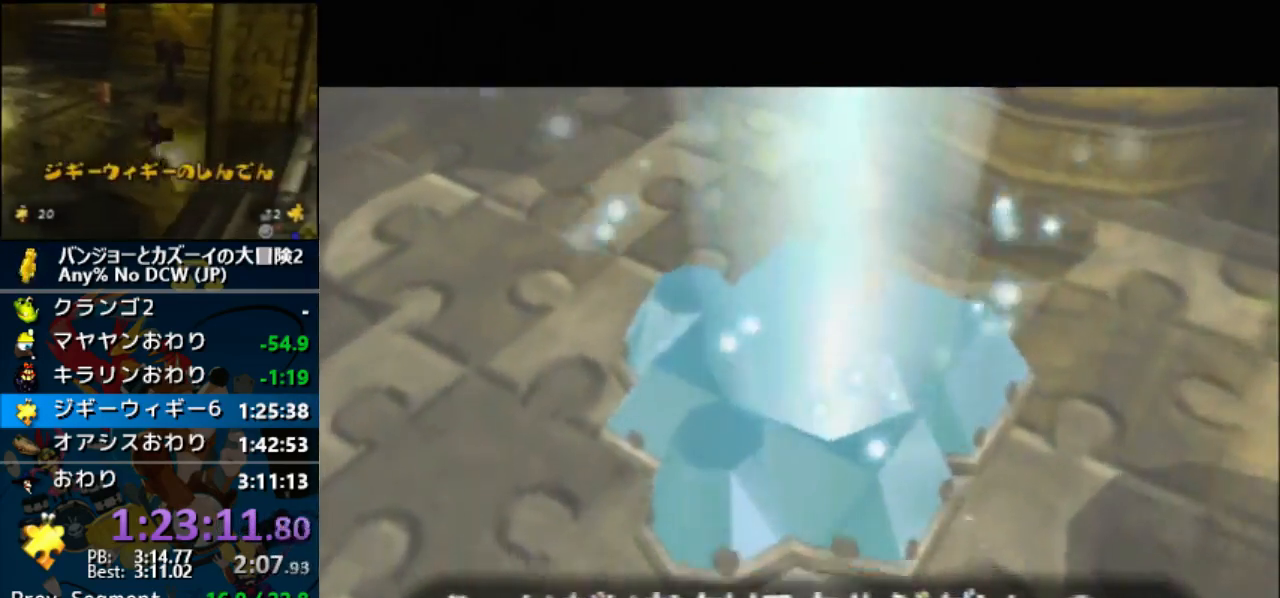
{"buttons": ["A"], "left_stick": "center", "button_events": []}
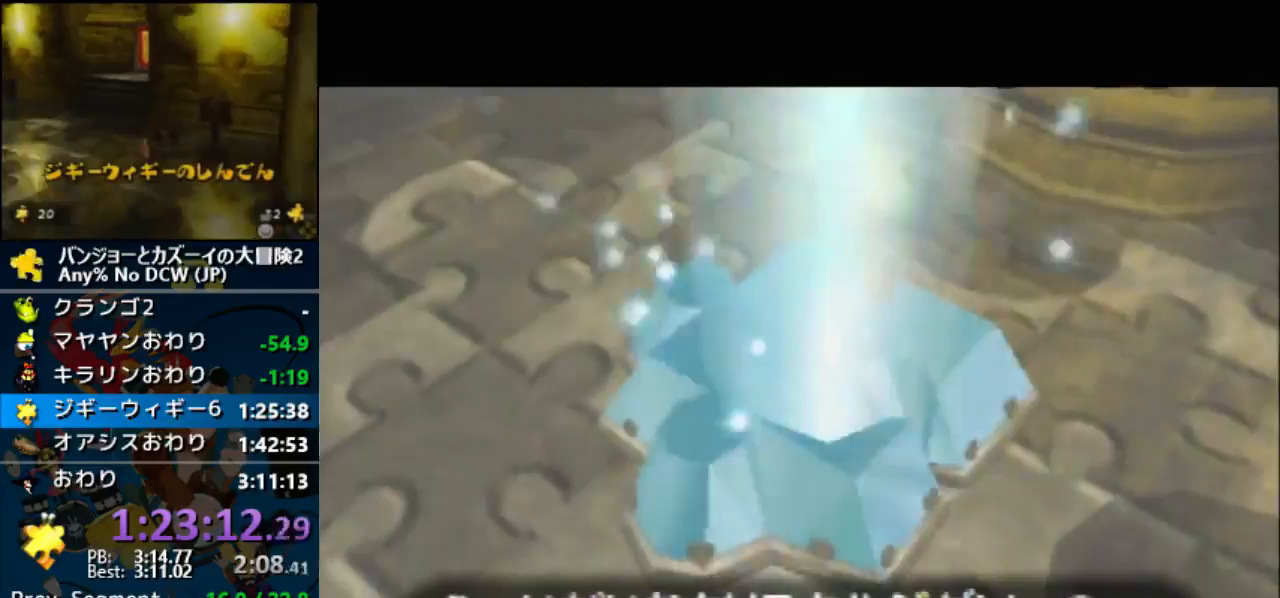
{"buttons": ["A"], "left_stick": "center", "button_events": []}
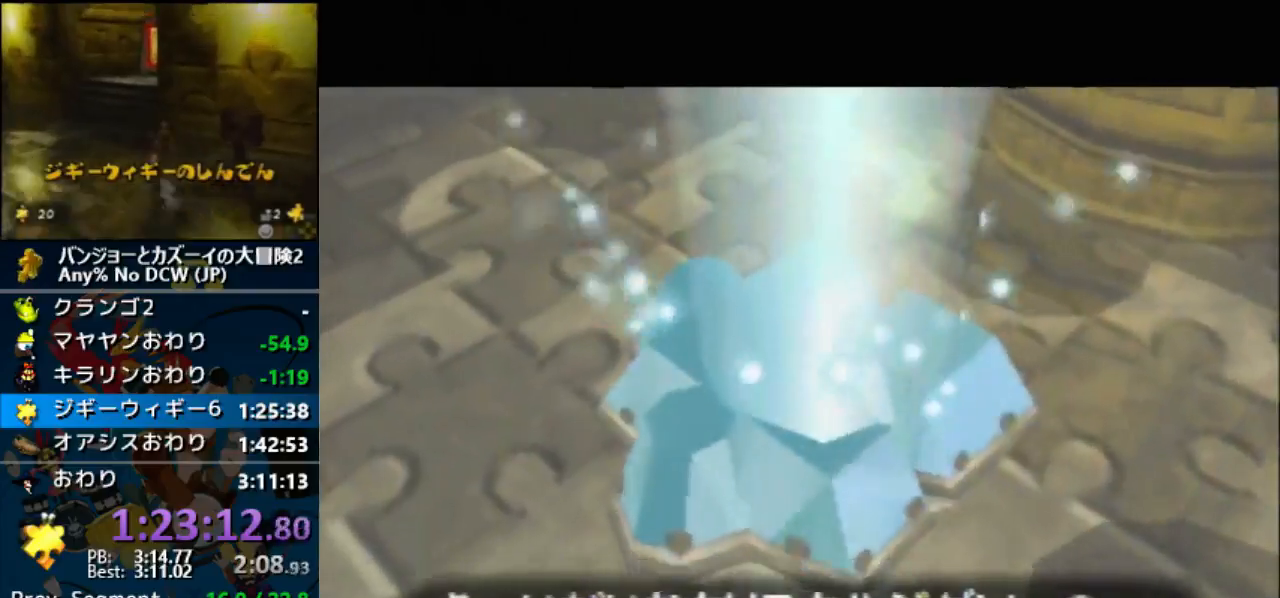
{"buttons": ["A"], "left_stick": "center", "button_events": []}
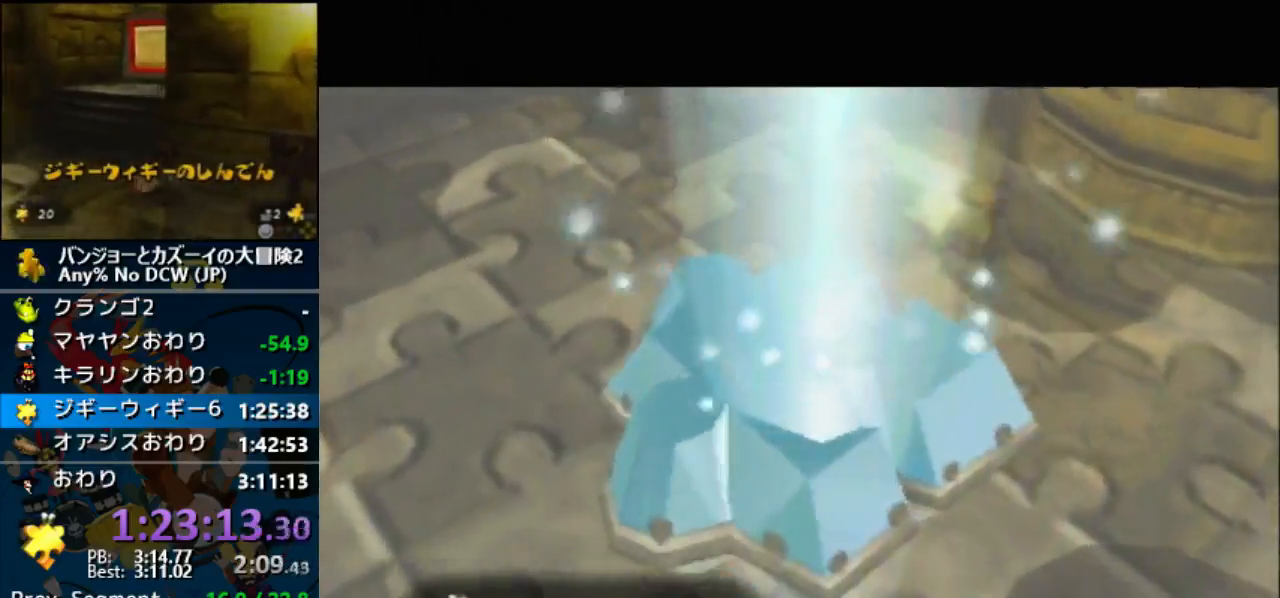
{"buttons": ["A"], "left_stick": "center", "button_events": []}
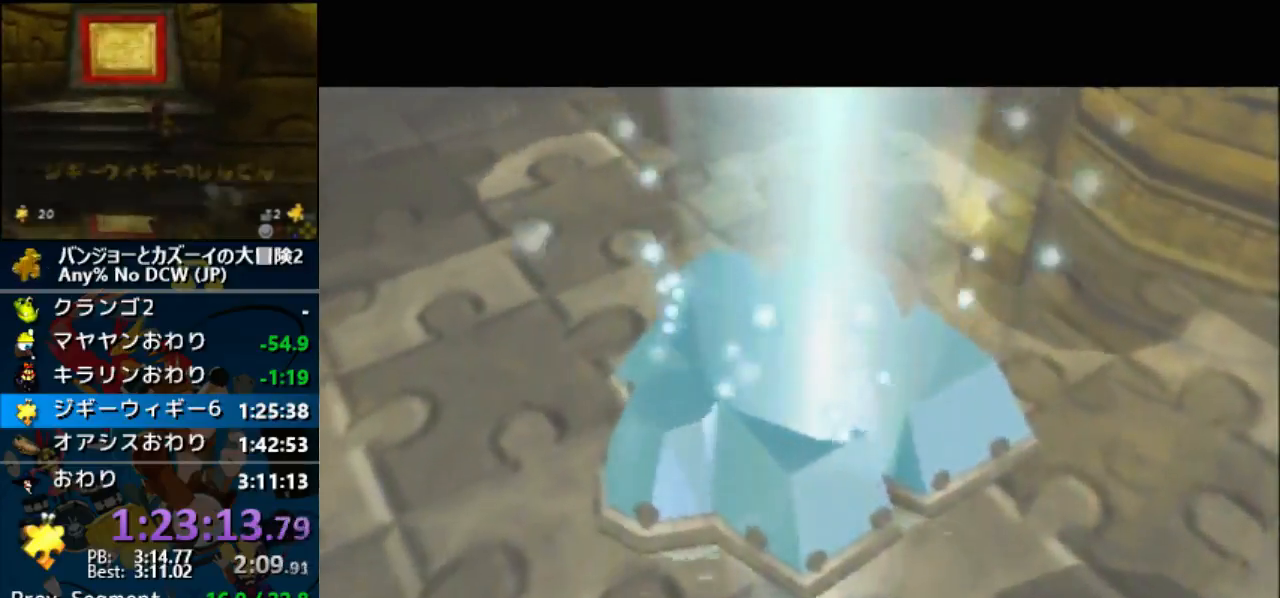
{"buttons": ["A"], "left_stick": "center", "button_events": []}
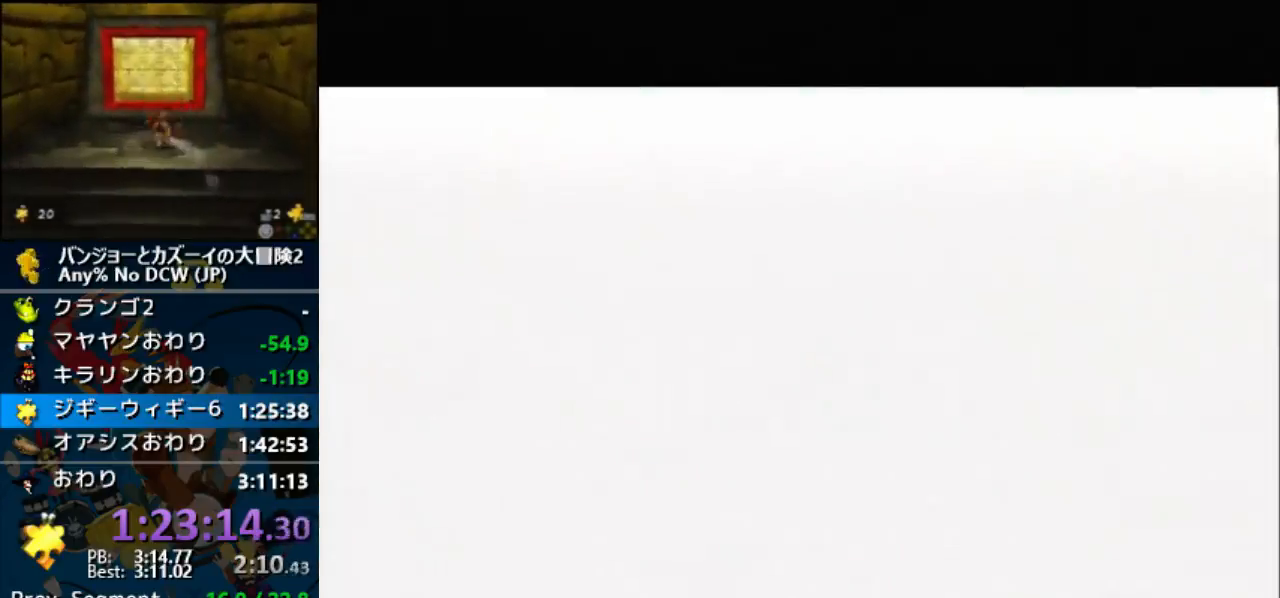
{"buttons": ["A"], "left_stick": "center", "button_events": []}